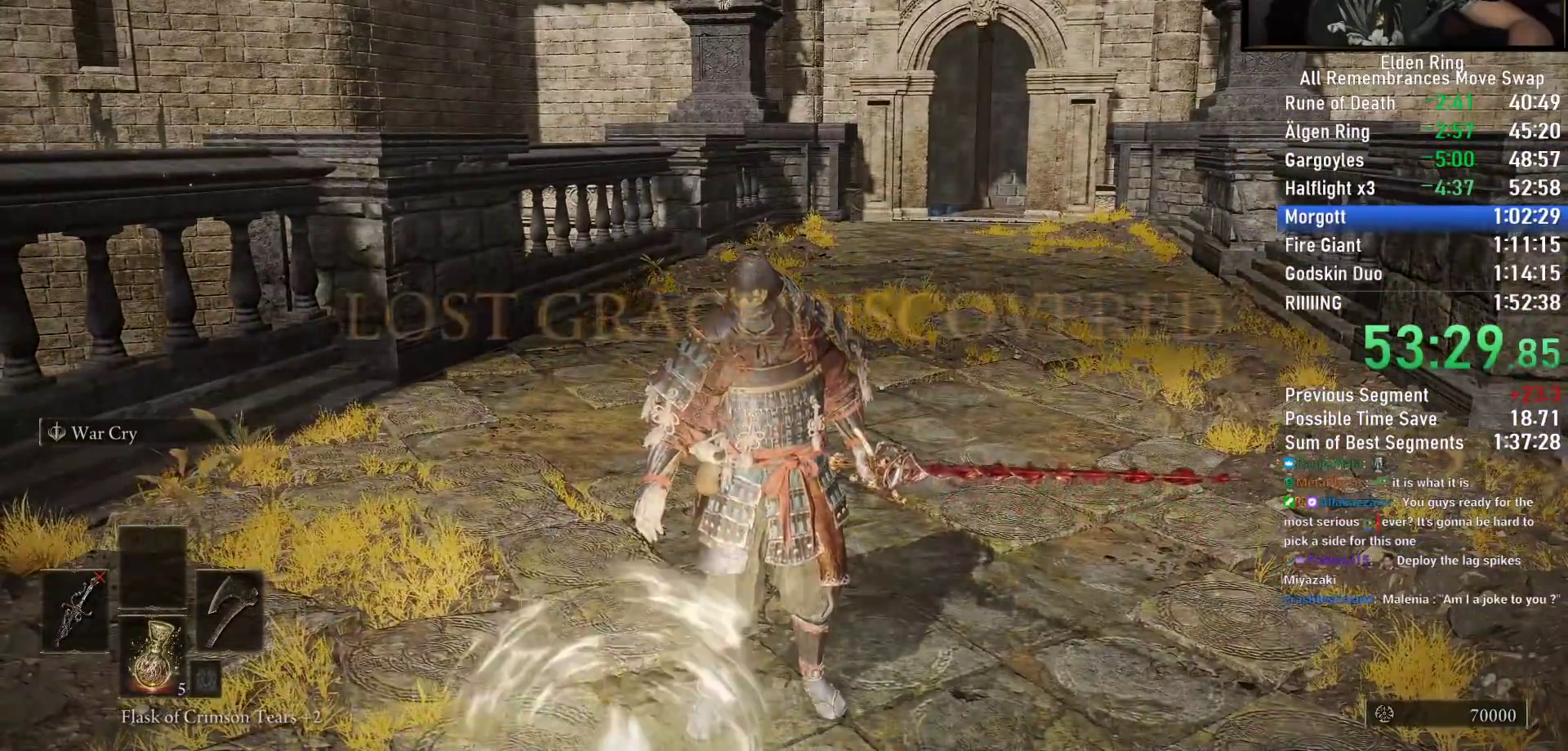
Gameplay with a controller (PlayStation layout); each line is a JSON object with the inputs held at the frame after it. "events" lists button and stick changes between this image and that frame as [ms after this image, input, new state], when the widget could be followed in between.
{"buttons": ["CIRCLE", "TRIANGLE"], "left_stick": "up", "right_stick": "center", "events": [[33, "CIRCLE", "down"], [50, "TRIANGLE", "down"], [333, "DPAD_DOWN", "down"], [433, "DPAD_DOWN", "up"]]}
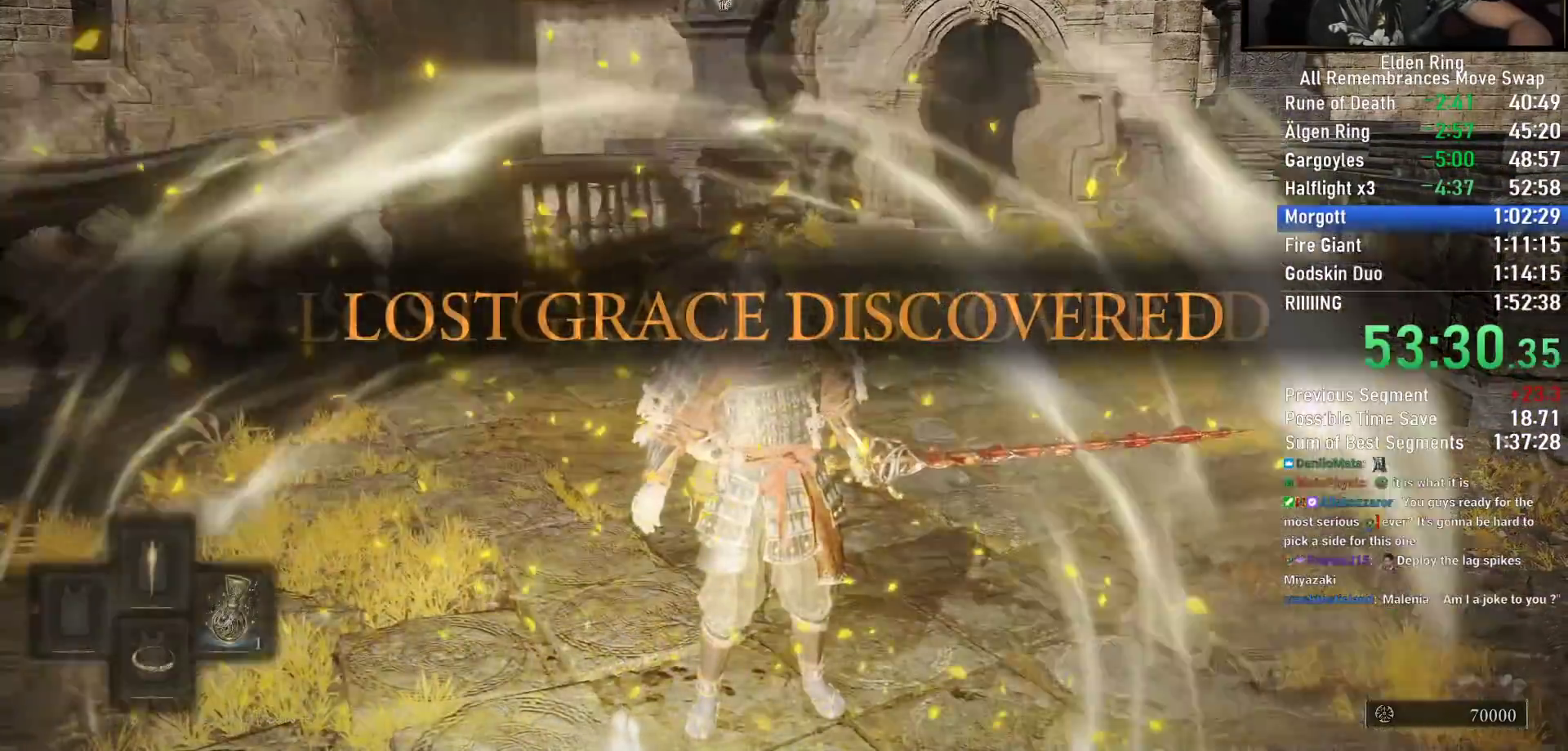
{"buttons": ["CIRCLE", "TRIANGLE", "DPAD_DOWN"], "left_stick": "up", "right_stick": "center", "events": [[17, "DPAD_DOWN", "down"], [117, "DPAD_DOWN", "up"], [183, "DPAD_DOWN", "down"], [267, "DPAD_DOWN", "up"], [350, "DPAD_DOWN", "down"], [433, "DPAD_DOWN", "up"], [500, "DPAD_DOWN", "down"]]}
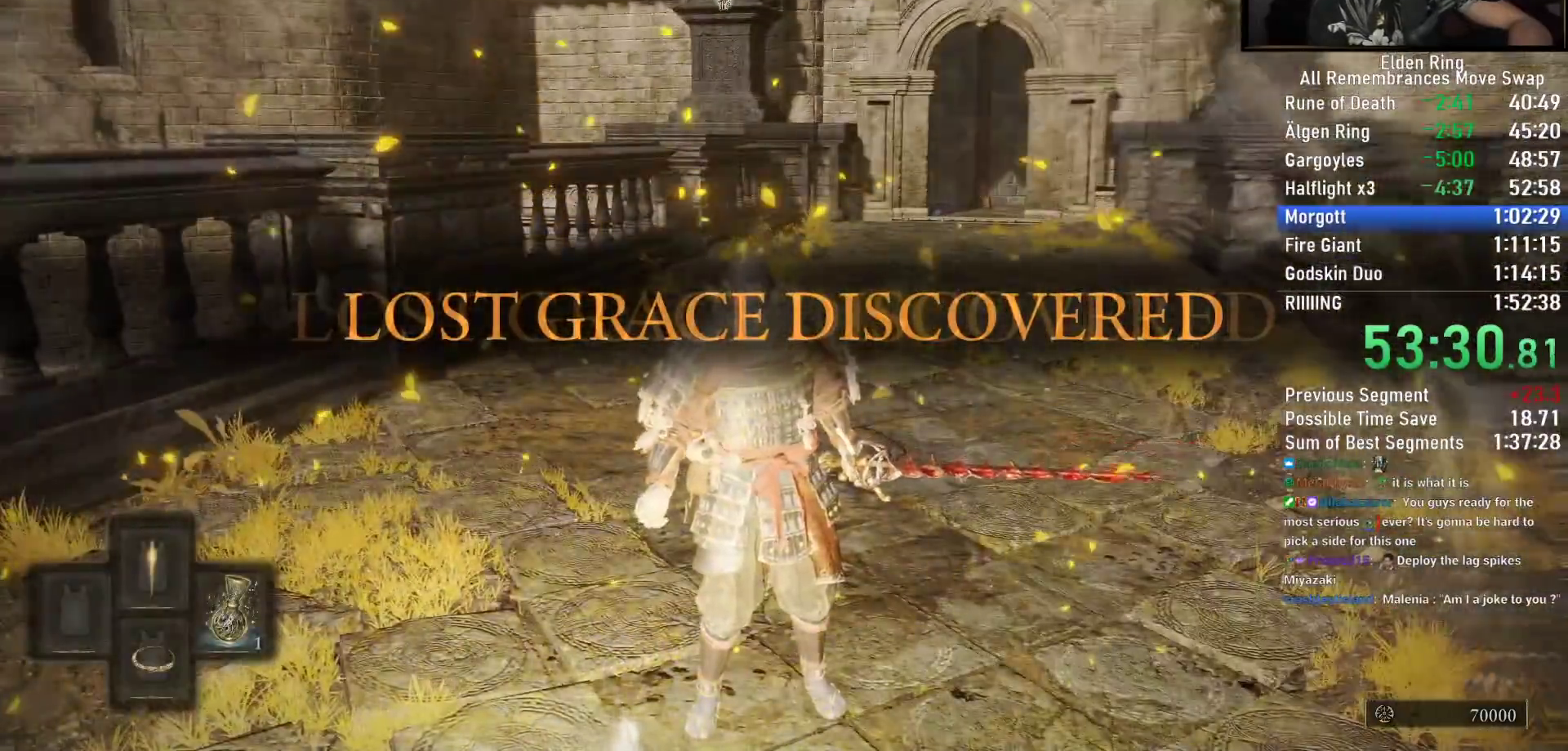
{"buttons": ["CIRCLE", "TRIANGLE", "DPAD_DOWN"], "left_stick": "up", "right_stick": "center", "events": [[100, "DPAD_DOWN", "up"], [167, "DPAD_DOWN", "down"], [233, "DPAD_DOWN", "up"], [317, "DPAD_DOWN", "down"], [383, "DPAD_DOWN", "up"], [467, "DPAD_DOWN", "down"]]}
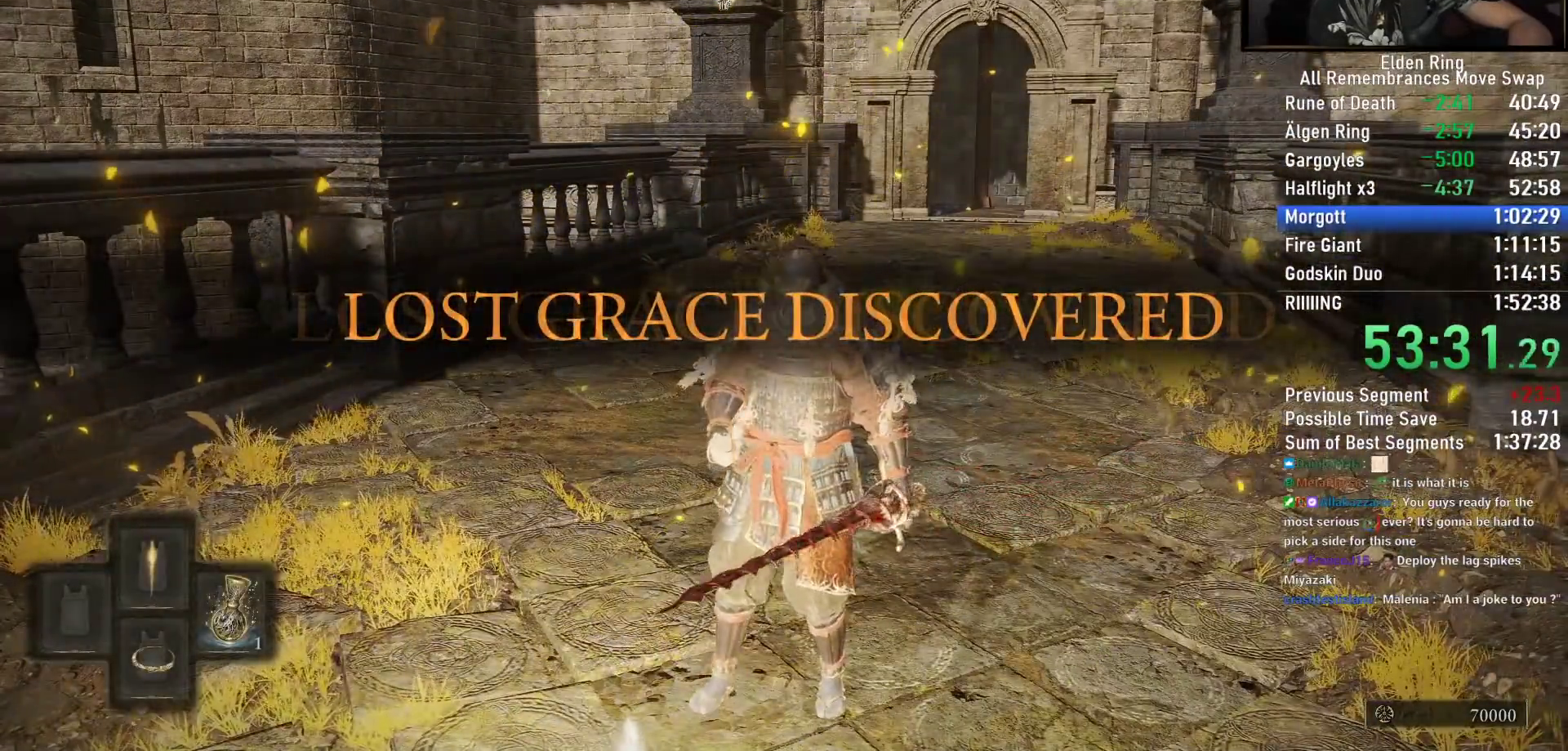
{"buttons": ["CIRCLE", "TRIANGLE"], "left_stick": "up", "right_stick": "center", "events": [[33, "DPAD_DOWN", "up"], [133, "DPAD_DOWN", "down"], [183, "DPAD_DOWN", "up"], [283, "DPAD_DOWN", "down"], [333, "DPAD_DOWN", "up"], [417, "DPAD_DOWN", "down"], [500, "DPAD_DOWN", "up"]]}
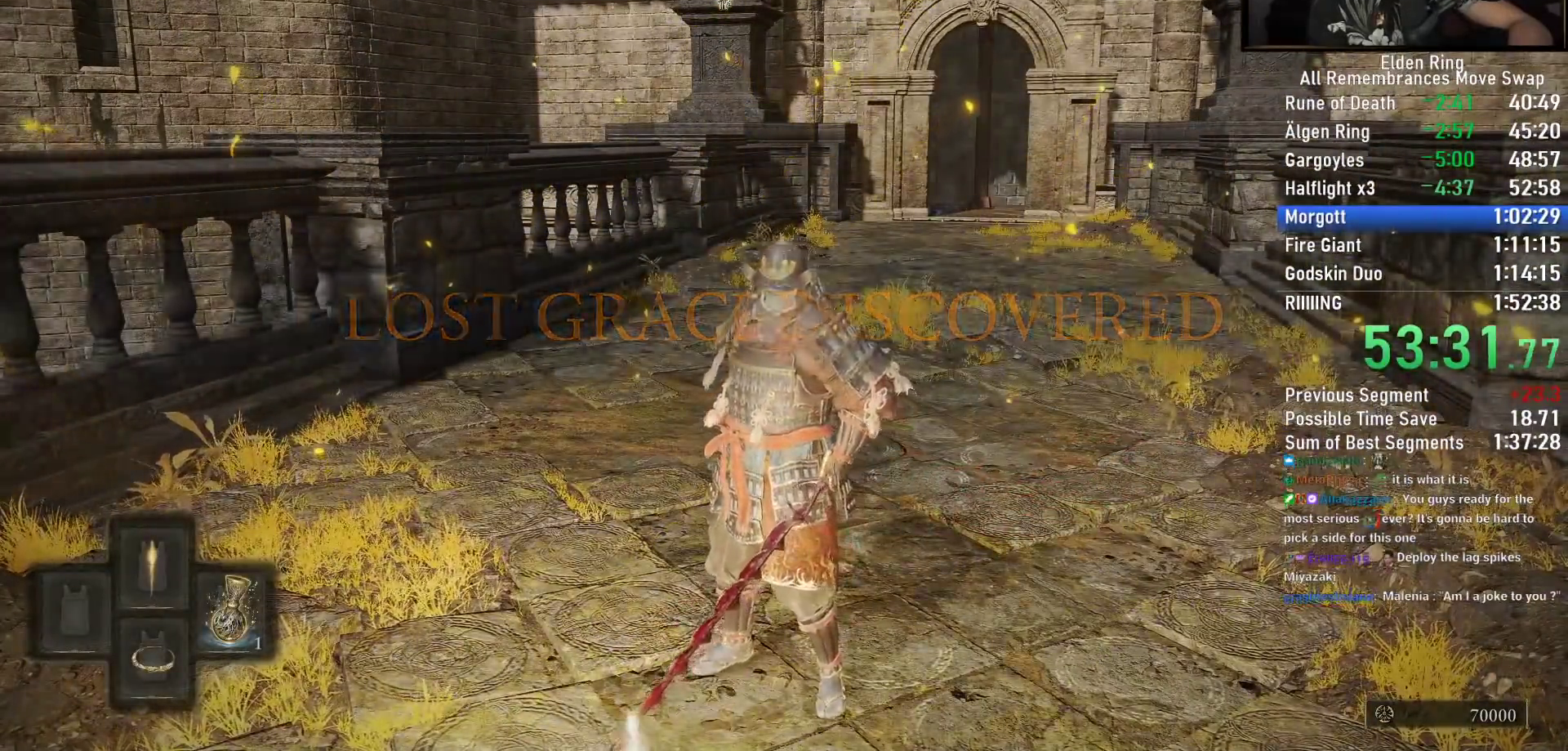
{"buttons": ["CIRCLE", "TRIANGLE"], "left_stick": "up", "right_stick": "center", "events": [[67, "DPAD_DOWN", "down"], [150, "DPAD_DOWN", "up"], [233, "DPAD_DOWN", "down"], [317, "DPAD_DOWN", "up"]]}
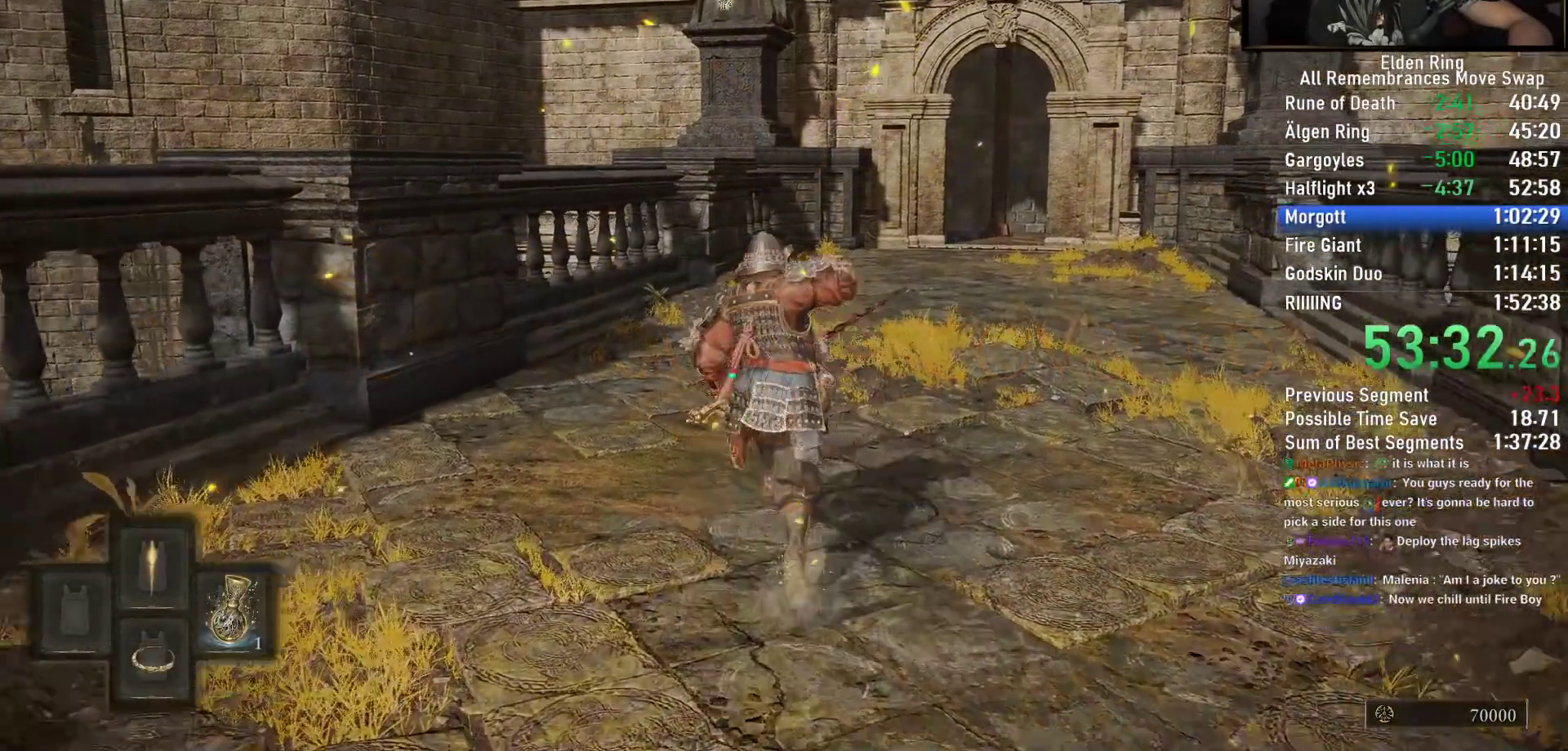
{"buttons": [], "left_stick": "up", "right_stick": "down", "events": [[67, "CIRCLE", "up"], [67, "TRIANGLE", "up"], [250, "right_stick", "down"]]}
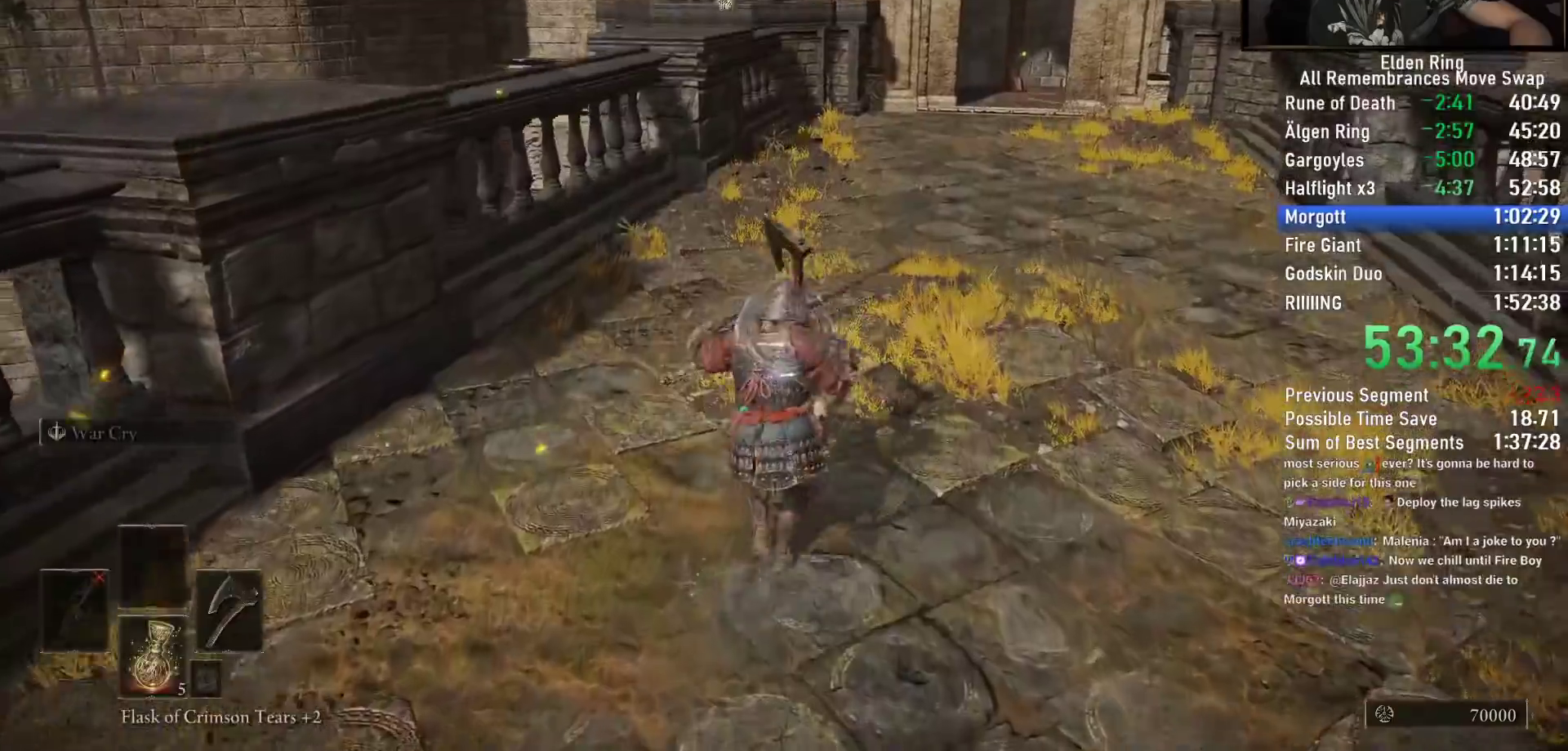
{"buttons": [], "left_stick": "up", "right_stick": "down", "events": []}
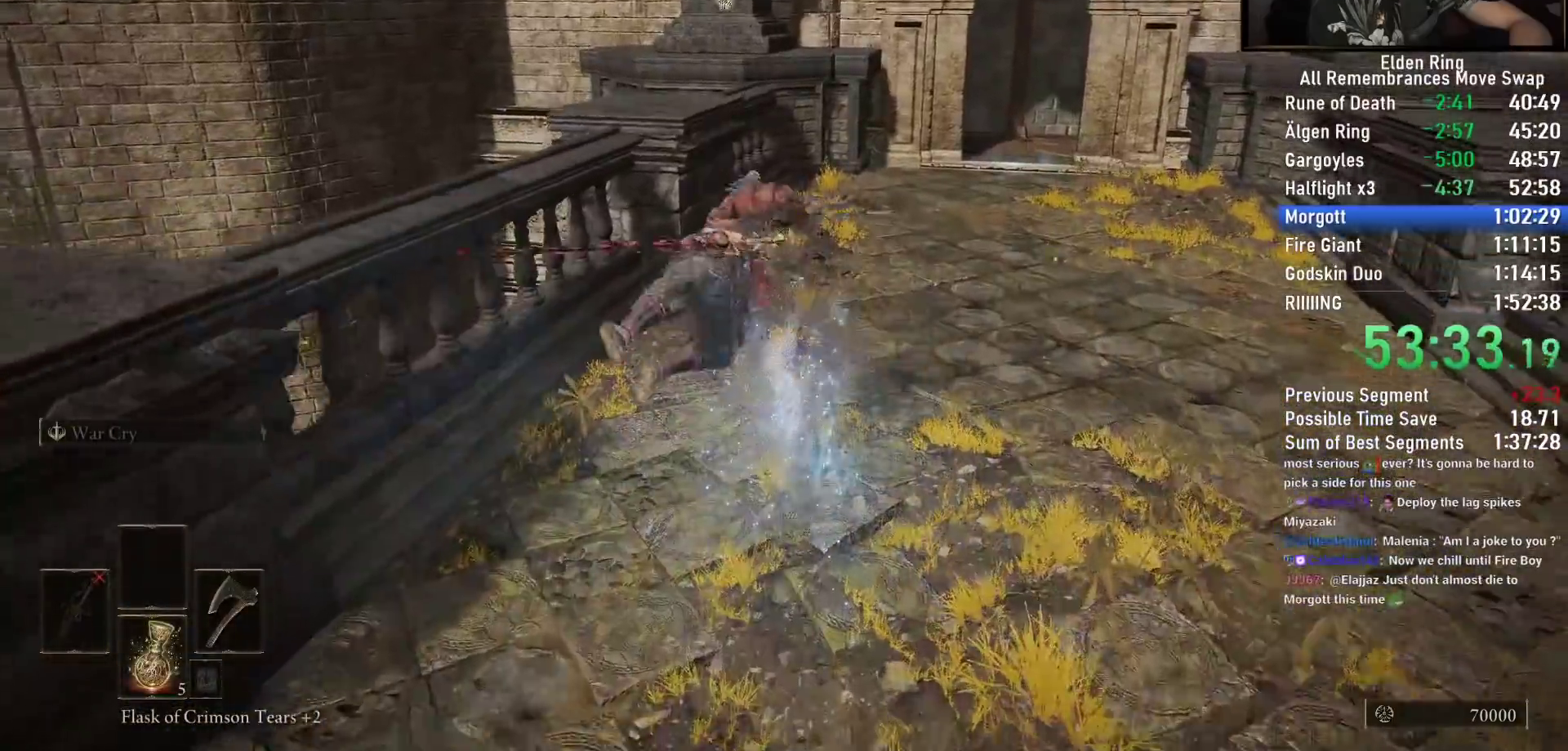
{"buttons": [], "left_stick": "up", "right_stick": "down", "events": []}
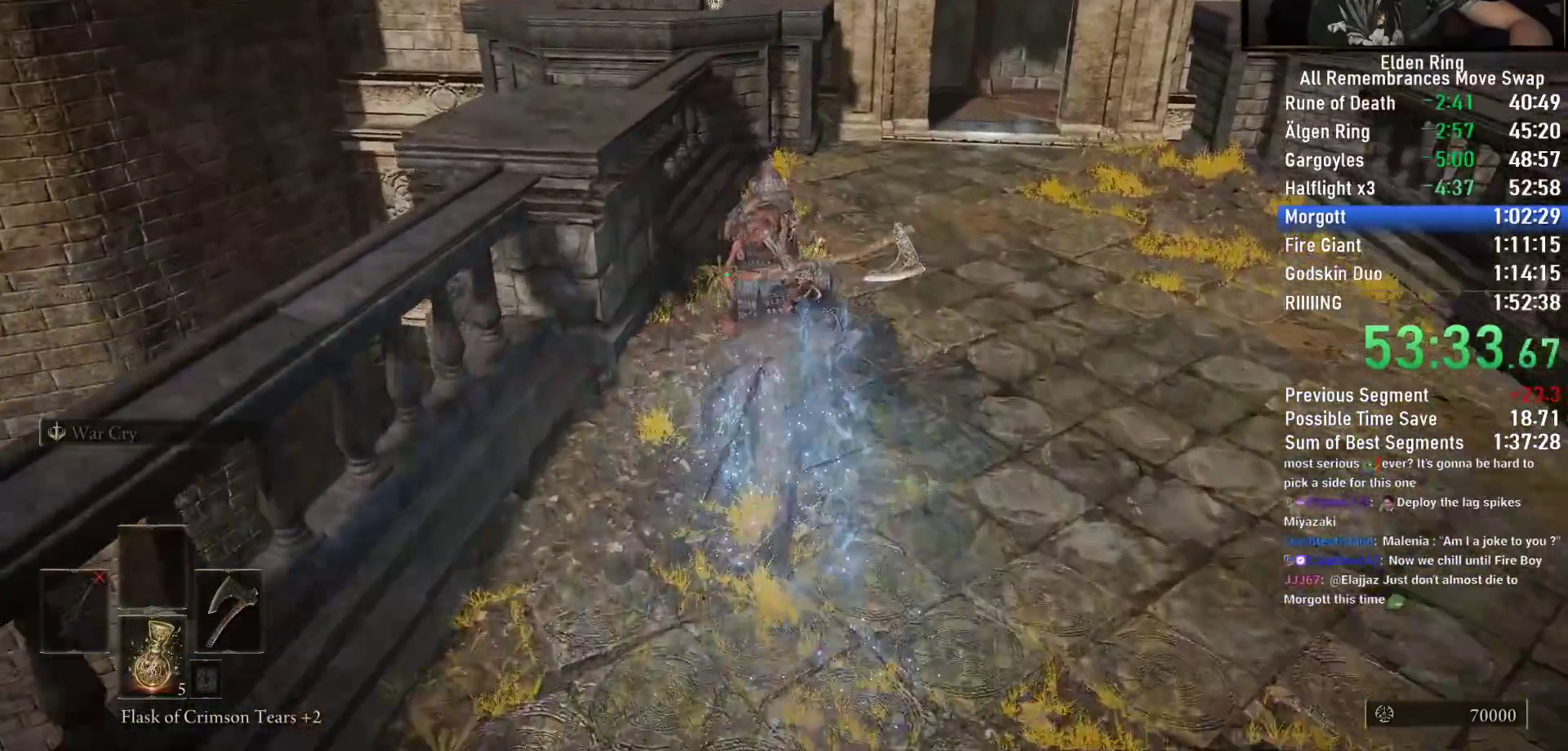
{"buttons": [], "left_stick": "up", "right_stick": "down", "events": [[200, "CROSS", "down"], [483, "CROSS", "up"]]}
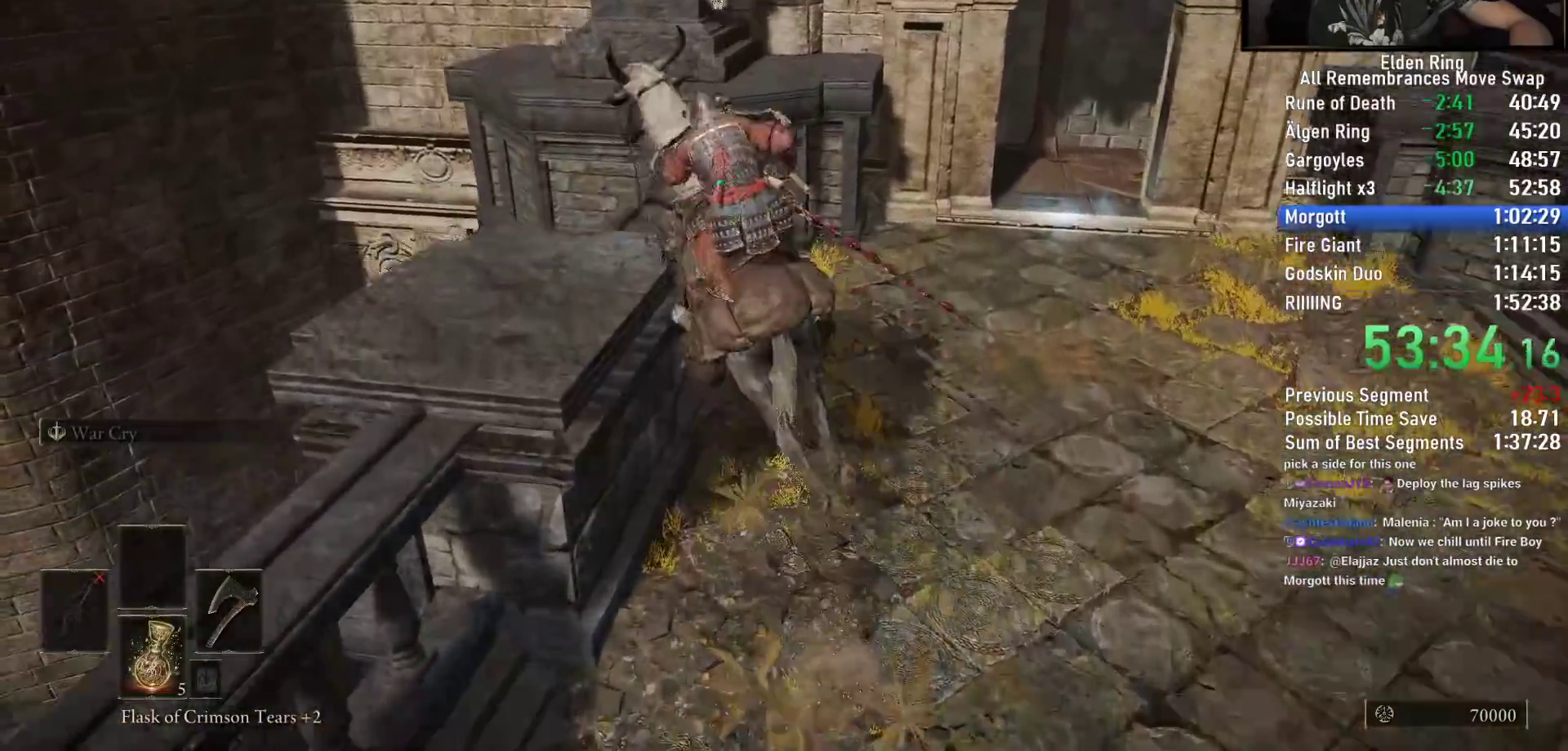
{"buttons": [], "left_stick": "up", "right_stick": "down", "events": [[117, "CROSS", "down"], [250, "CROSS", "up"]]}
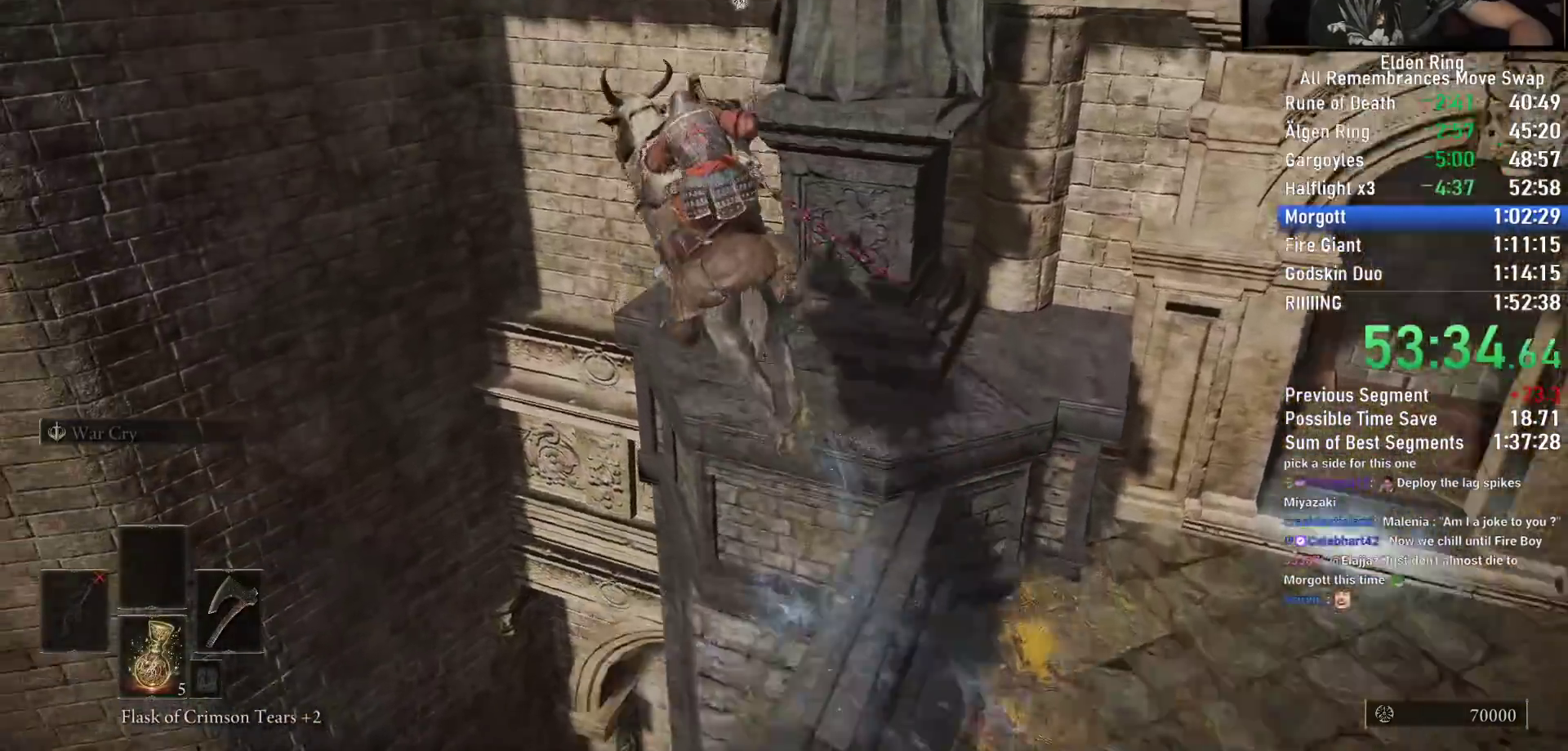
{"buttons": [], "left_stick": "up", "right_stick": "down-right", "events": [[117, "right_stick", "down-right"]]}
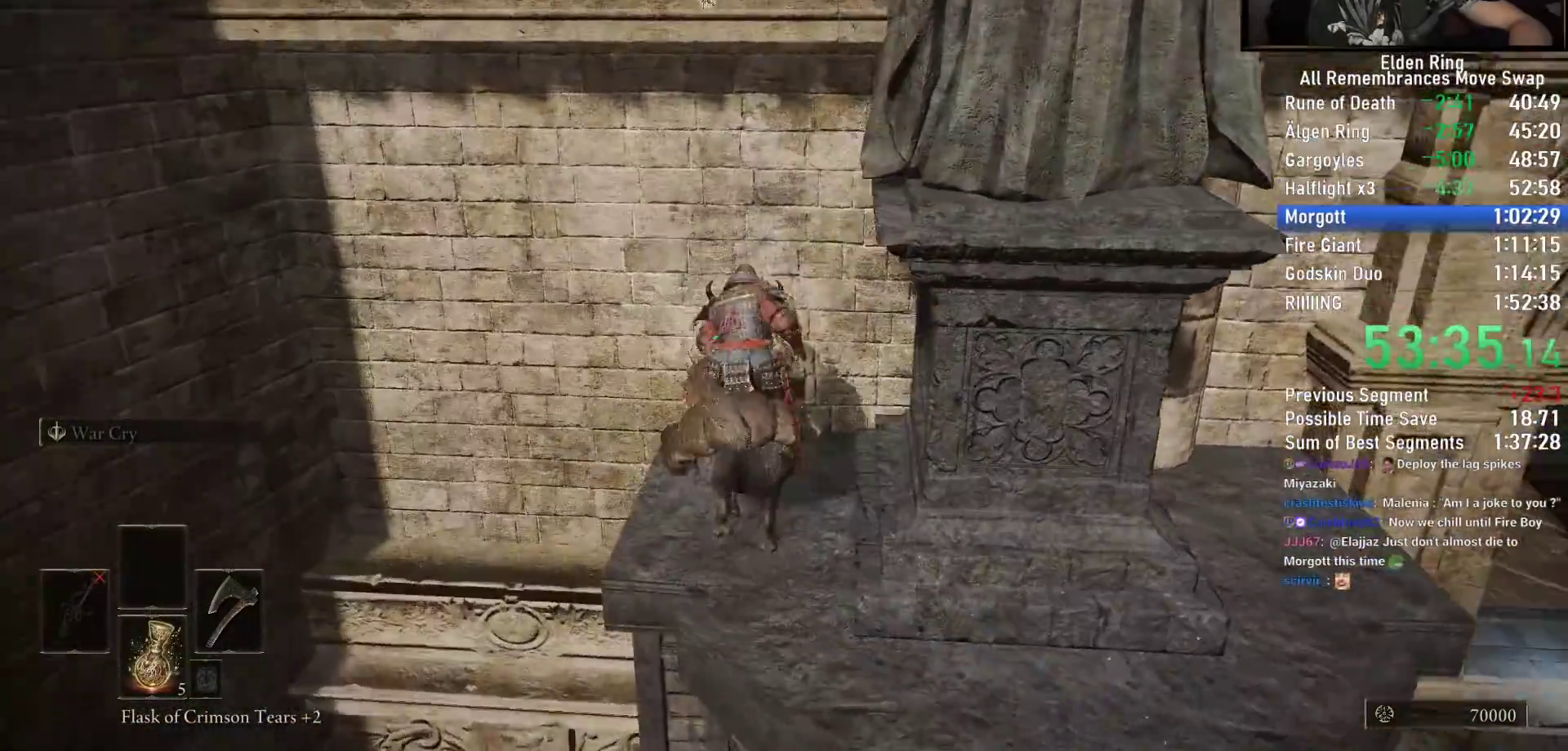
{"buttons": [], "left_stick": "up", "right_stick": "center", "events": [[50, "right_stick", "center"], [133, "right_stick", "right"], [250, "right_stick", "center"], [383, "L3", "down"], [483, "L3", "up"]]}
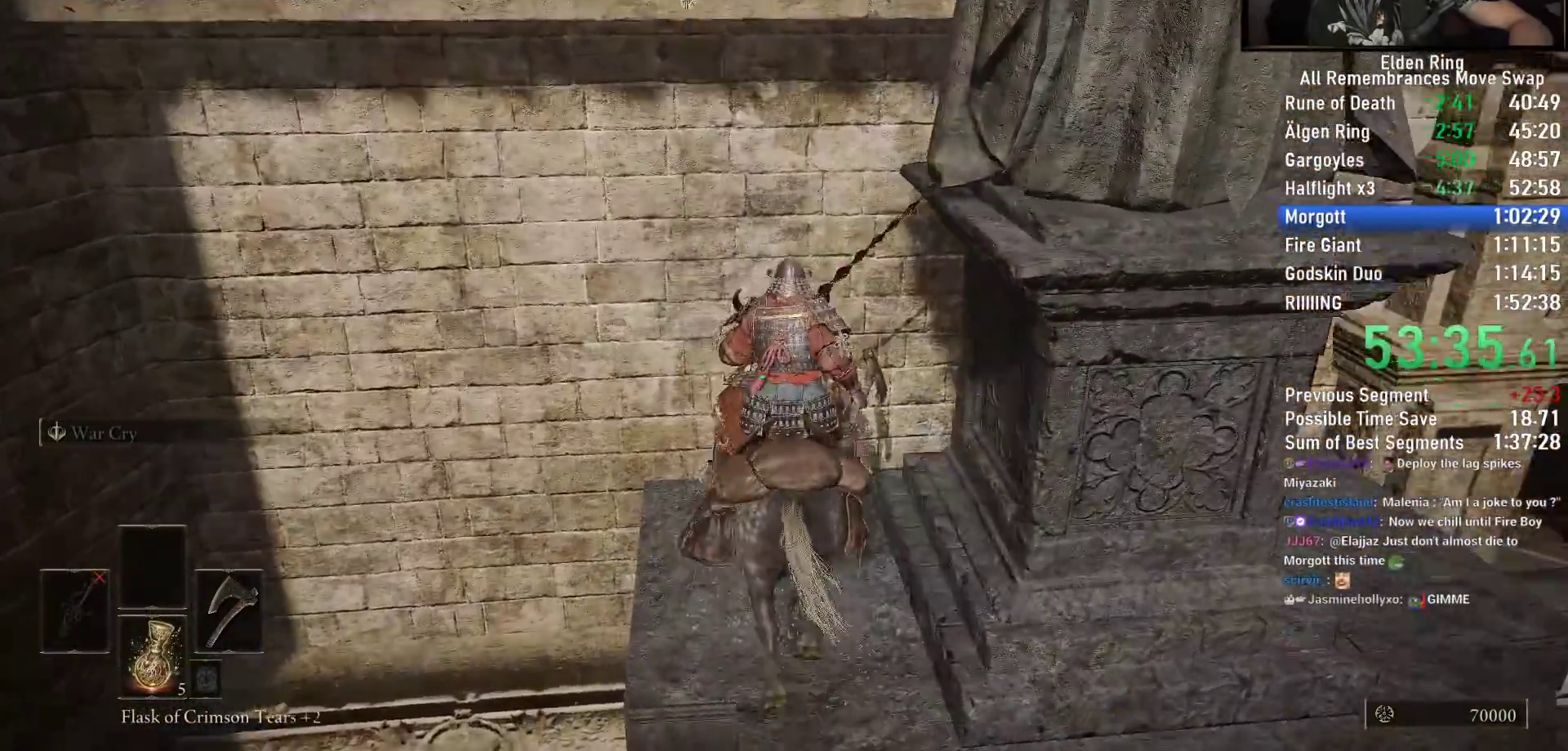
{"buttons": ["L1"], "left_stick": "center", "right_stick": "center", "events": [[50, "left_stick", "center"], [150, "DPAD_UP", "down"], [300, "DPAD_UP", "up"], [333, "CROSS", "down"], [417, "CROSS", "up"], [417, "L1", "down"]]}
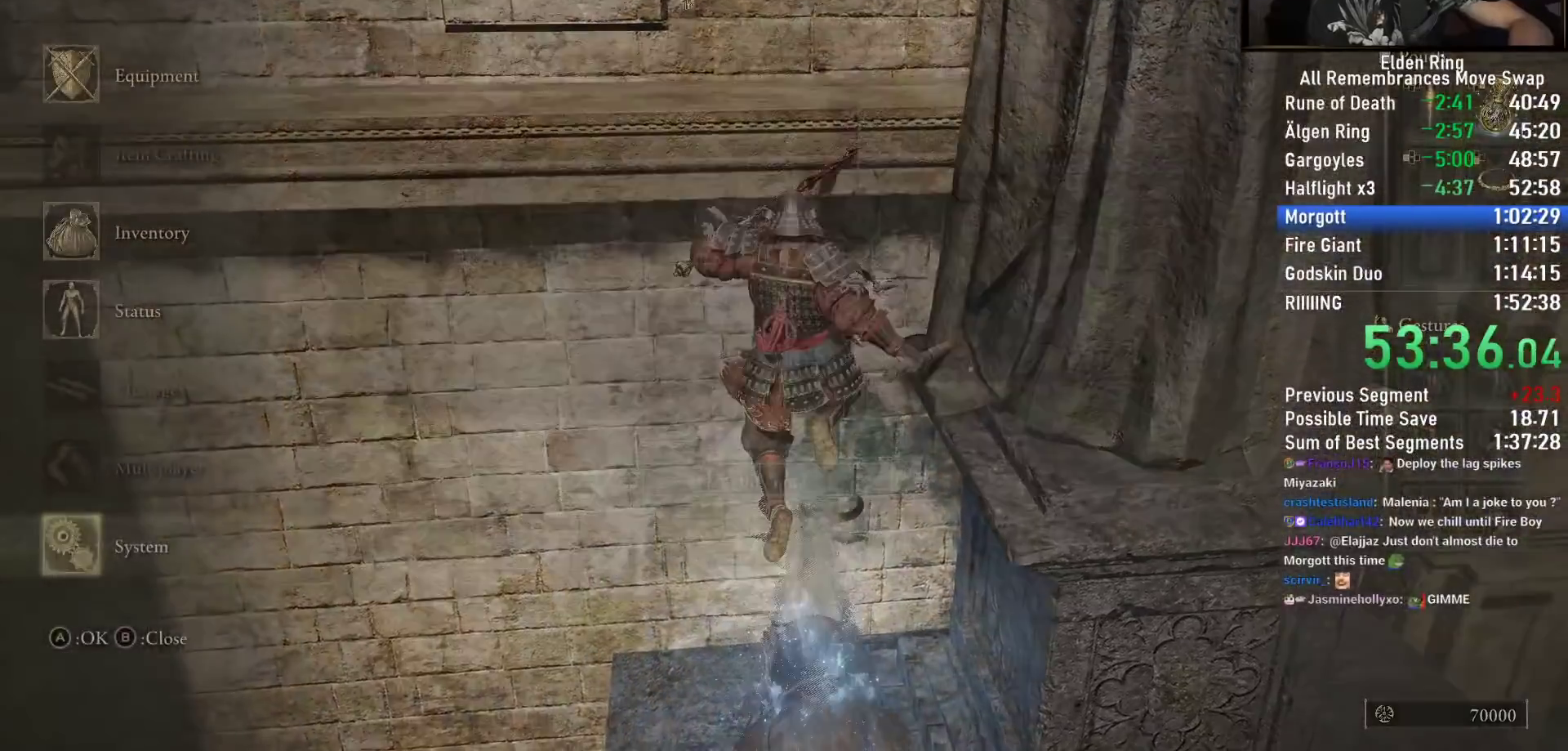
{"buttons": ["CROSS"], "left_stick": "center", "right_stick": "center", "events": [[17, "CROSS", "down"], [17, "L1", "up"], [67, "CROSS", "up"], [83, "DPAD_LEFT", "down"], [167, "CROSS", "down"], [183, "DPAD_LEFT", "up"], [233, "CROSS", "up"], [300, "CROSS", "down"], [367, "CROSS", "up"], [450, "CROSS", "down"]]}
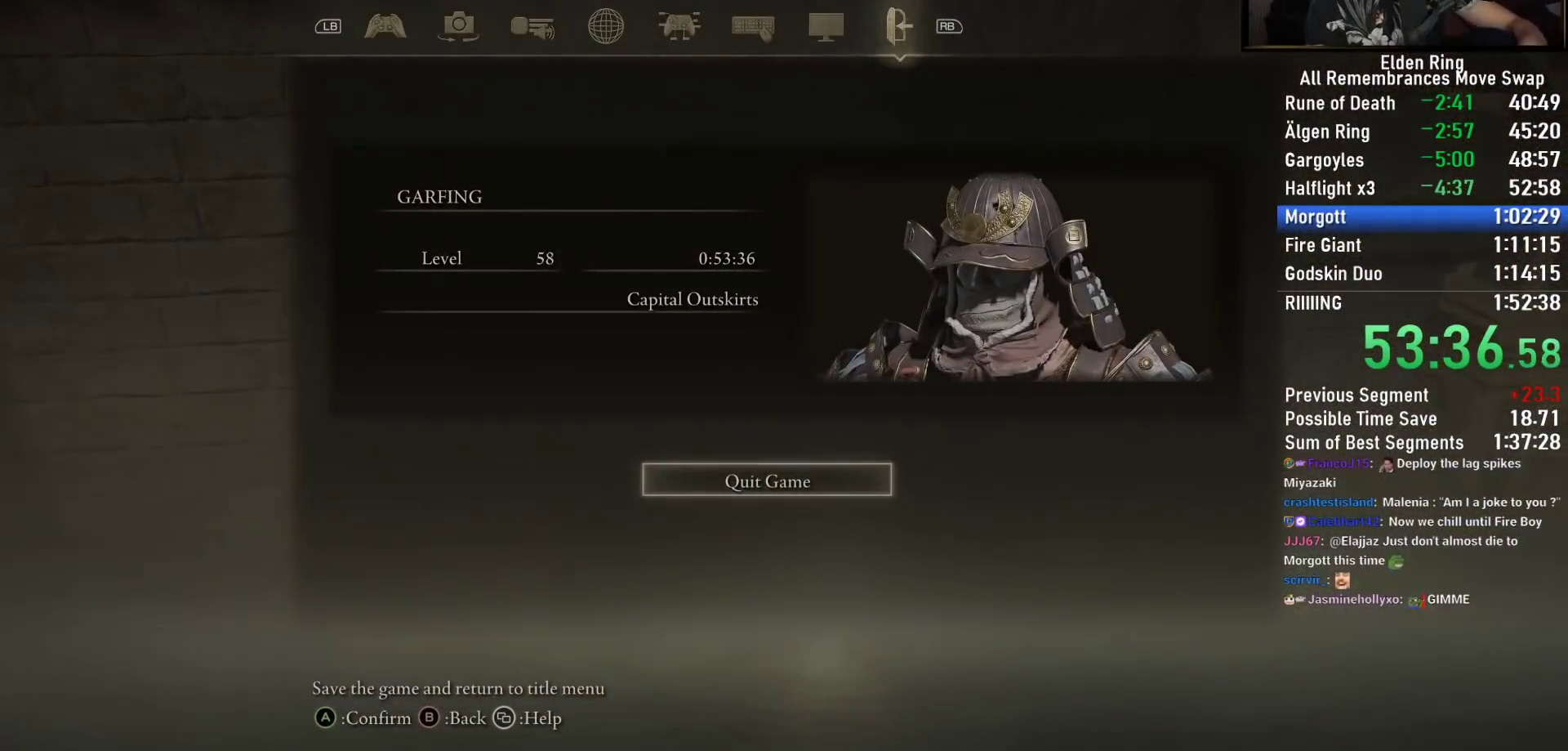
{"buttons": ["CROSS"], "left_stick": "center", "right_stick": "center", "events": [[33, "CROSS", "up"], [117, "CROSS", "down"], [200, "CROSS", "up"], [283, "CROSS", "down"], [383, "CROSS", "up"], [450, "CROSS", "down"]]}
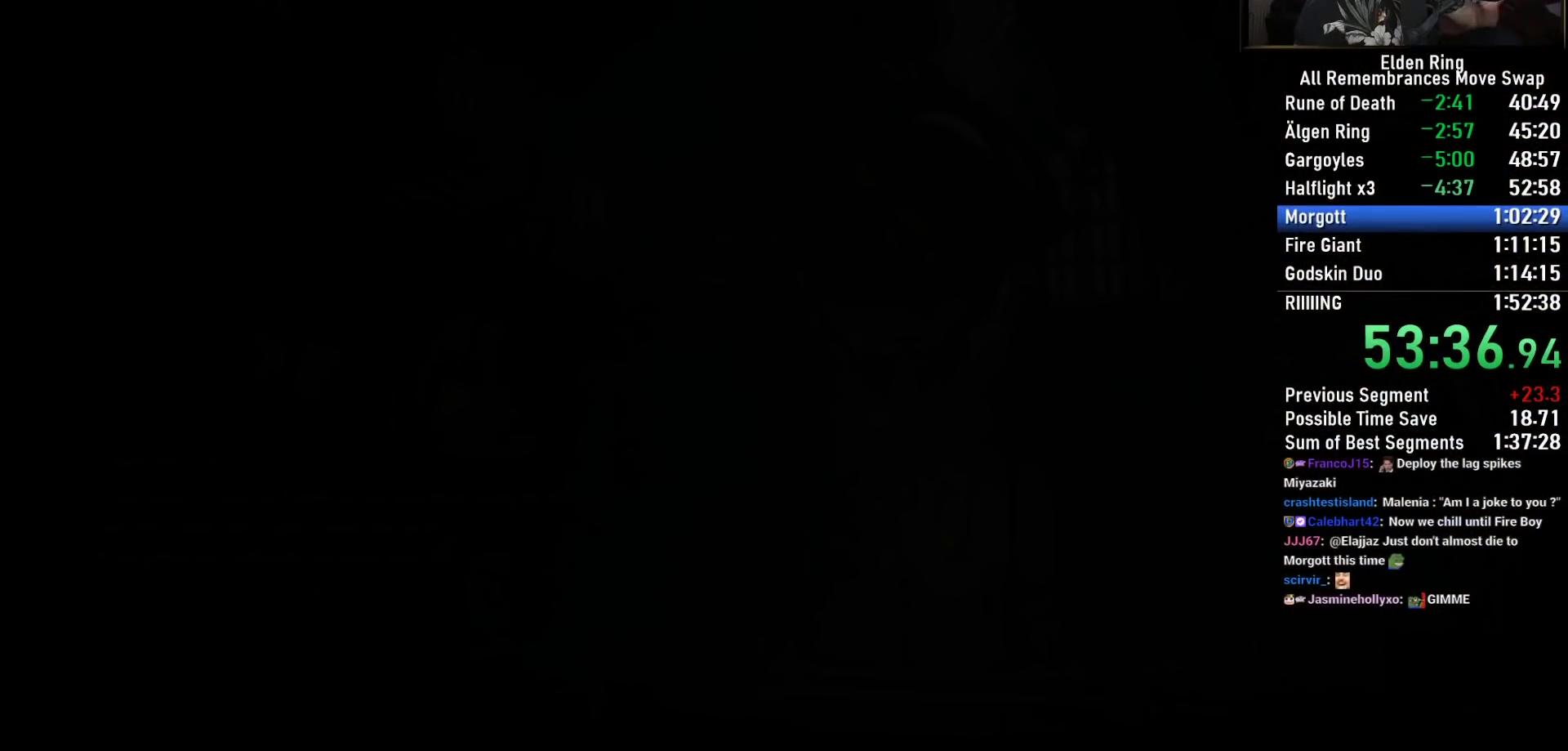
{"buttons": [], "left_stick": "center", "right_stick": "center", "events": [[67, "CROSS", "up"], [150, "CROSS", "down"], [250, "CROSS", "up"], [350, "CROSS", "down"], [450, "CROSS", "up"]]}
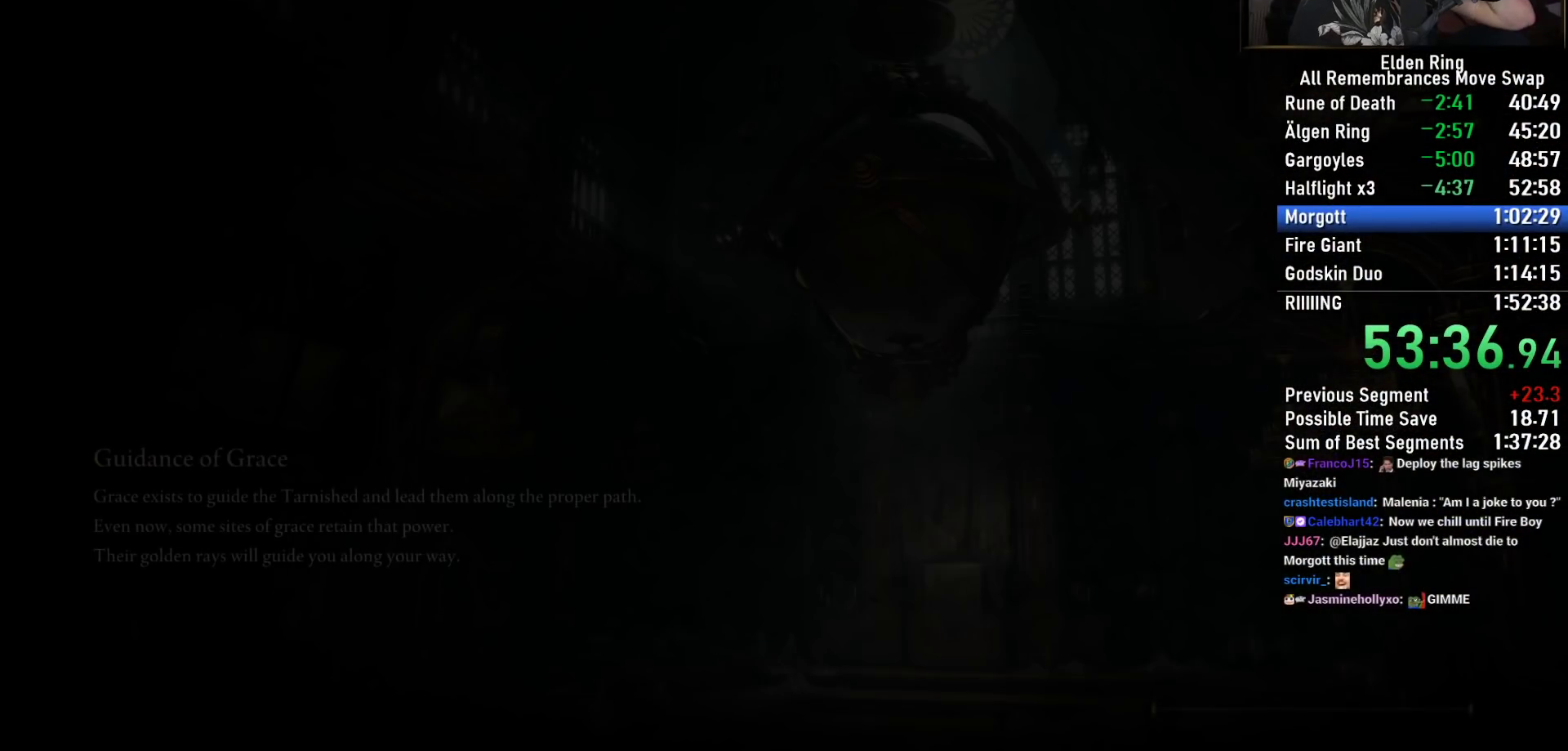
{"buttons": ["CROSS"], "left_stick": "center", "right_stick": "center", "events": [[67, "CROSS", "down"], [167, "CROSS", "up"], [283, "CROSS", "down"], [383, "CROSS", "up"], [500, "CROSS", "down"]]}
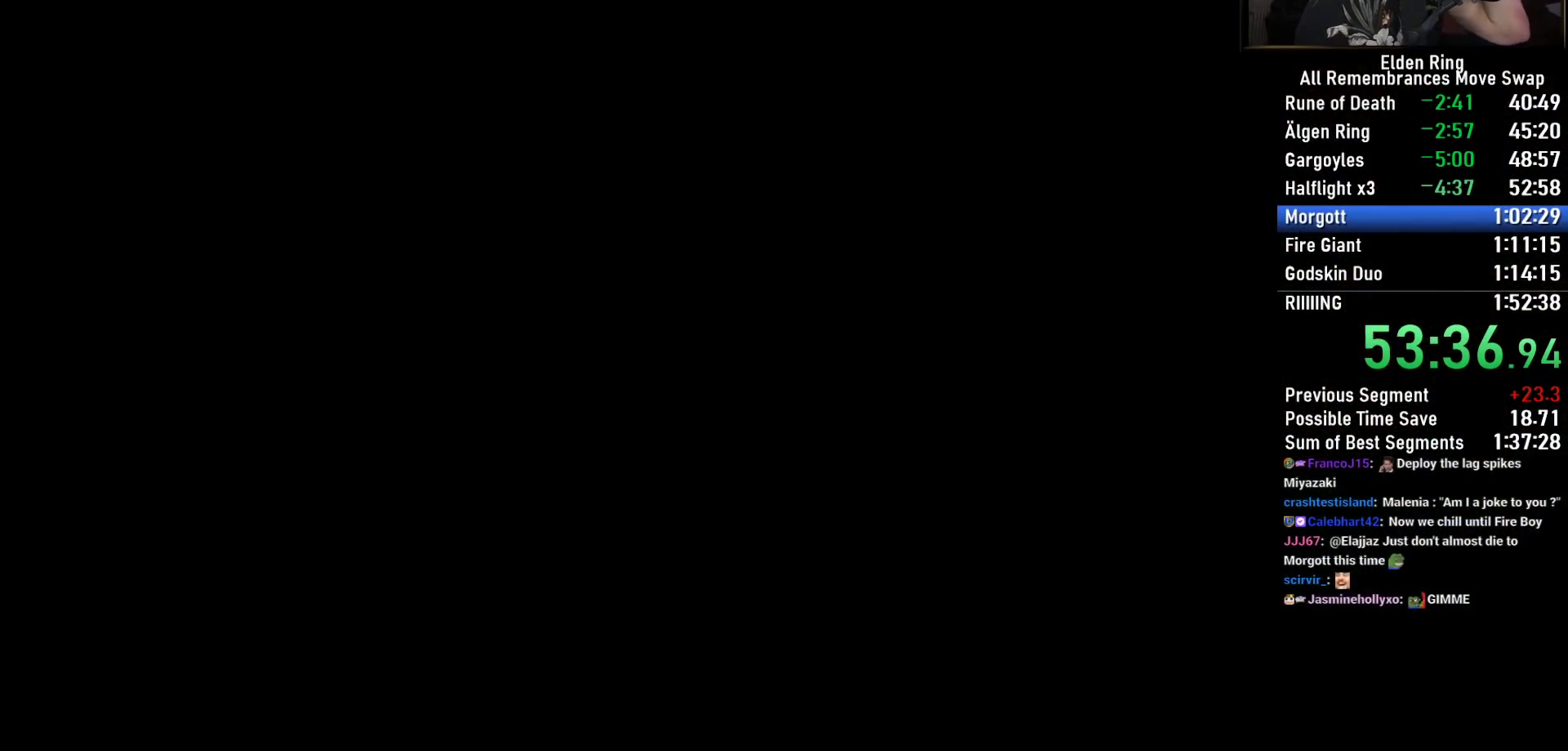
{"buttons": ["CROSS"], "left_stick": "center", "right_stick": "center", "events": [[117, "CROSS", "up"], [233, "CROSS", "down"], [367, "CROSS", "up"], [483, "CROSS", "down"]]}
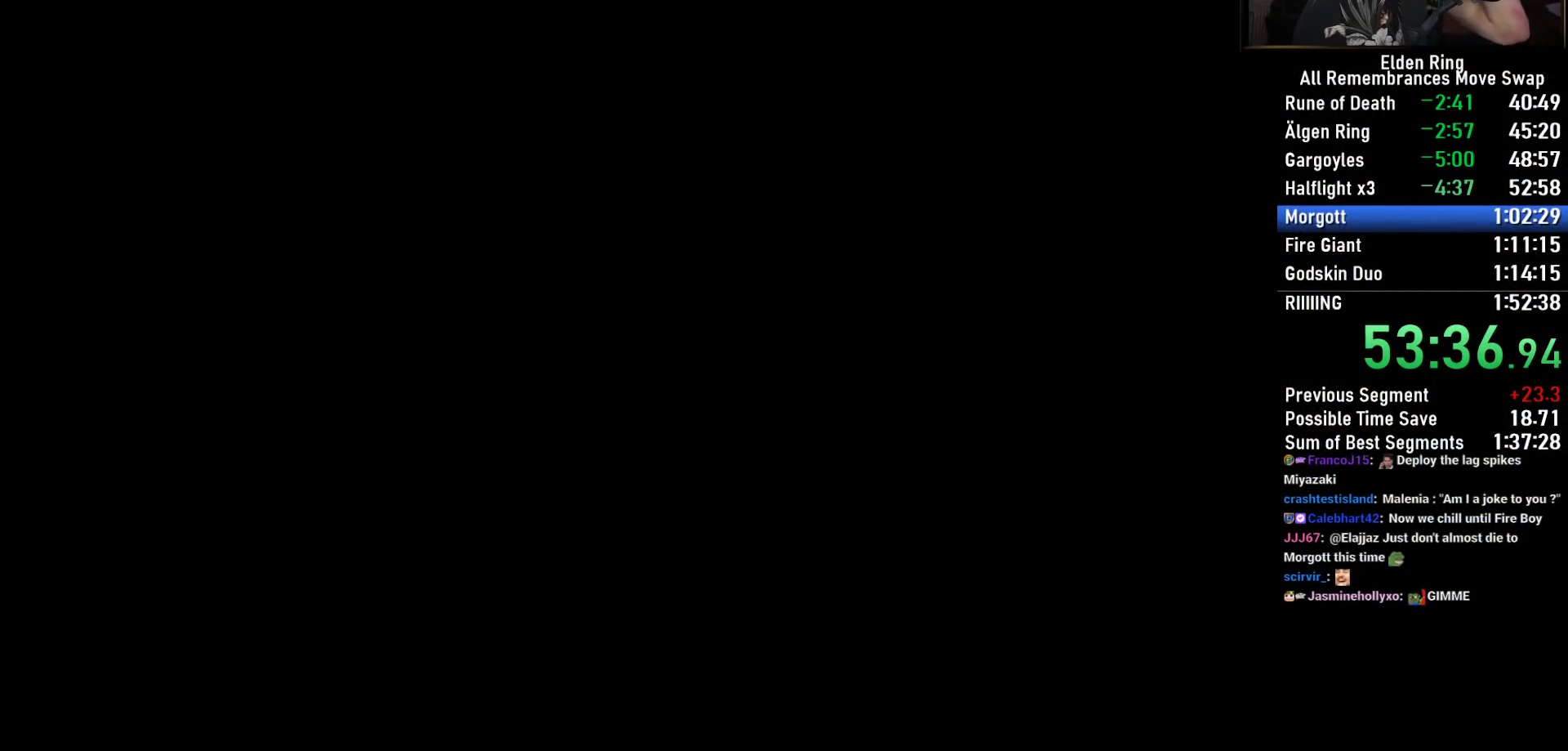
{"buttons": [], "left_stick": "center", "right_stick": "center", "events": [[133, "CROSS", "up"], [267, "CROSS", "down"], [400, "CROSS", "up"]]}
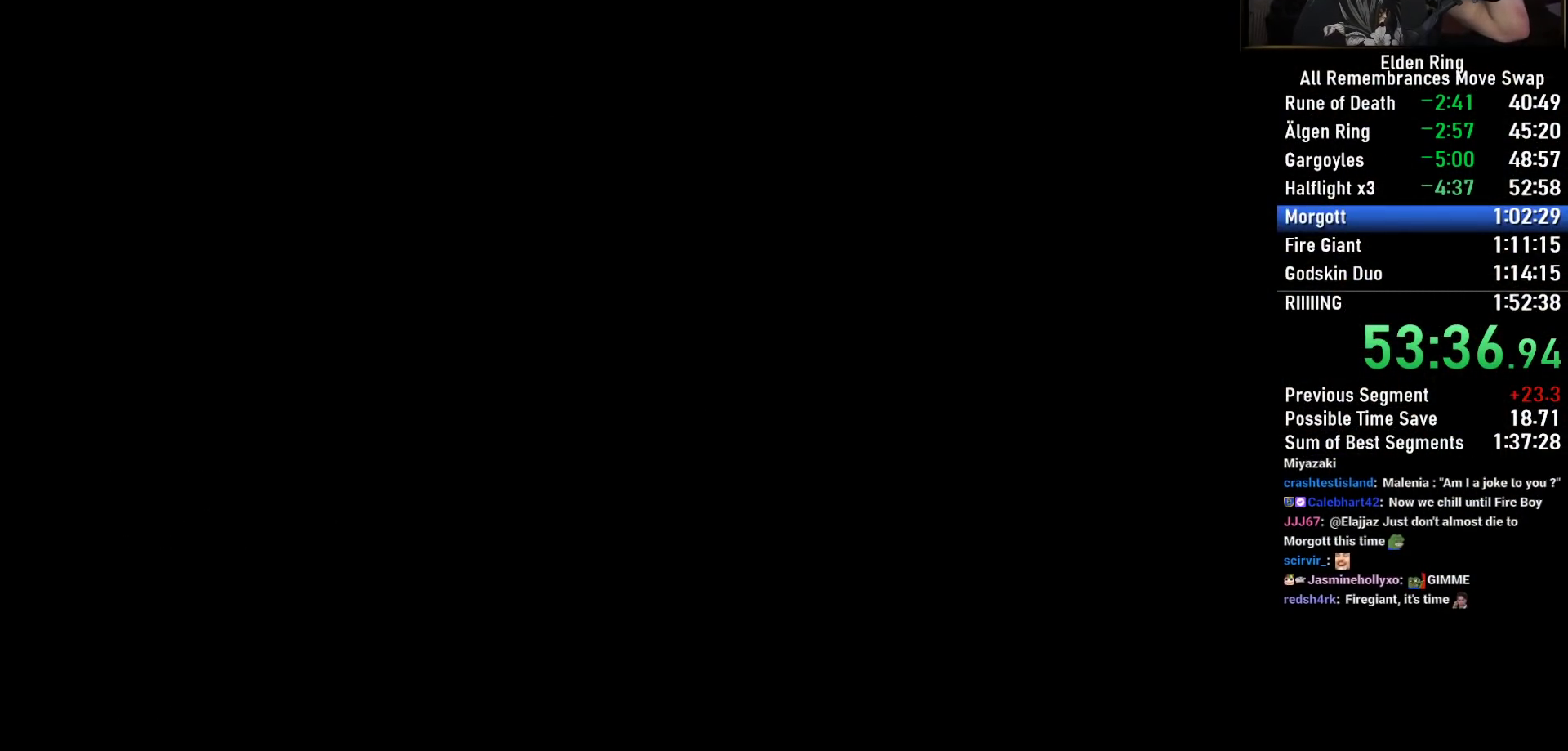
{"buttons": [], "left_stick": "center", "right_stick": "center", "events": [[33, "CROSS", "down"], [150, "CROSS", "up"], [300, "CROSS", "down"], [417, "CROSS", "up"]]}
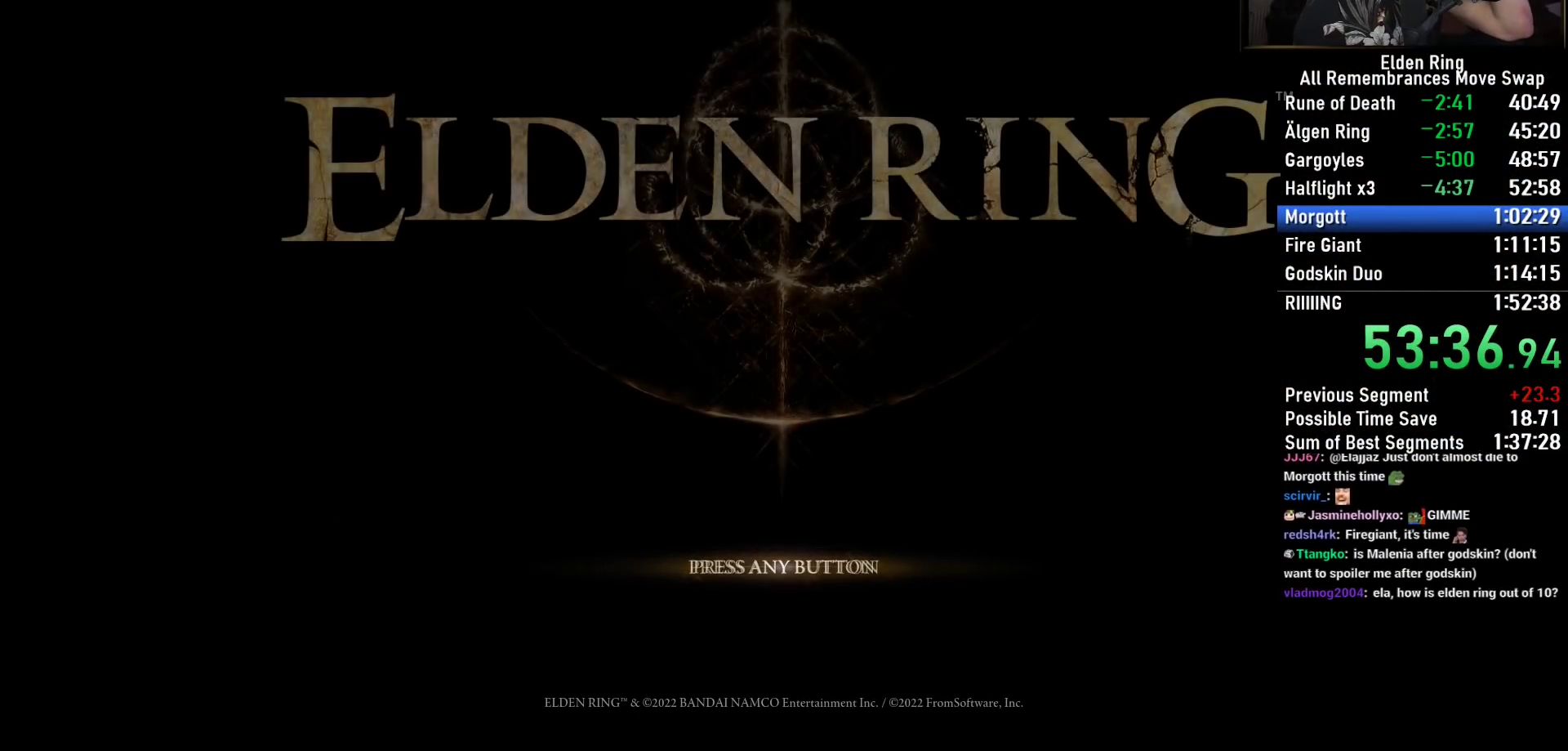
{"buttons": [], "left_stick": "center", "right_stick": "center", "events": [[33, "CROSS", "down"], [150, "CROSS", "up"], [267, "CROSS", "down"], [433, "CROSS", "up"]]}
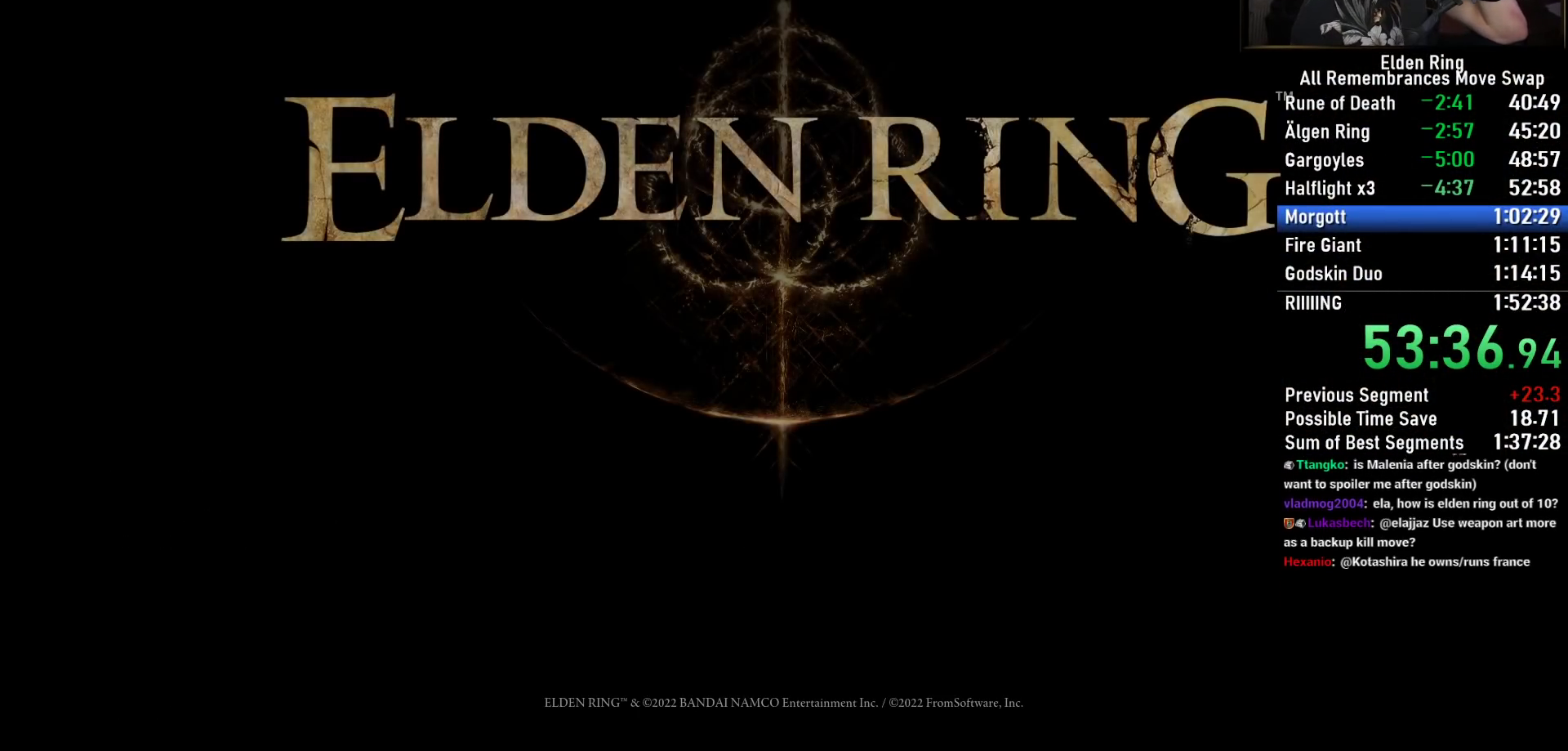
{"buttons": [], "left_stick": "center", "right_stick": "center", "events": [[67, "CROSS", "down"], [200, "CROSS", "up"], [333, "CROSS", "down"], [450, "CROSS", "up"]]}
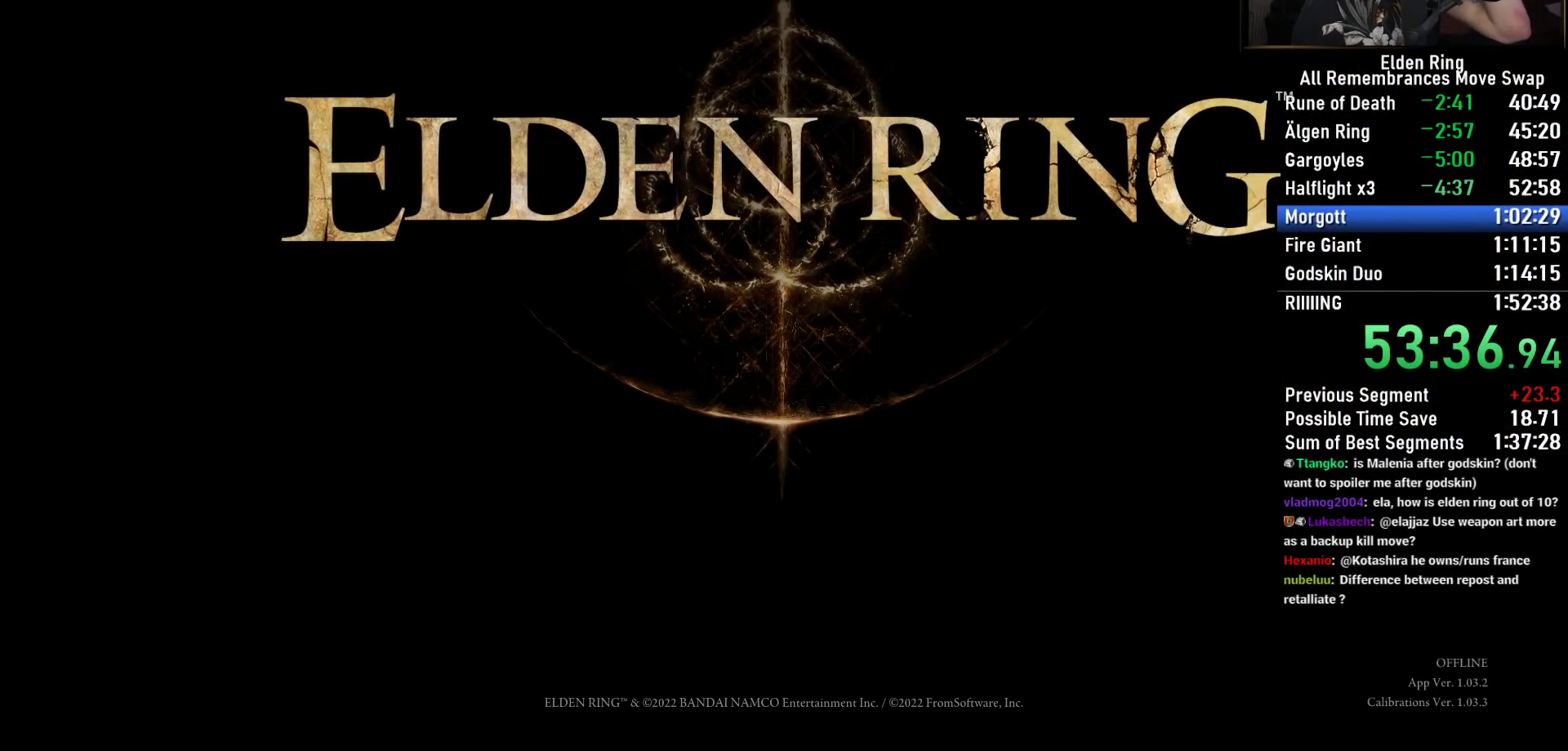
{"buttons": [], "left_stick": "center", "right_stick": "center", "events": [[83, "CROSS", "down"], [217, "CROSS", "up"], [350, "CROSS", "down"], [467, "CROSS", "up"]]}